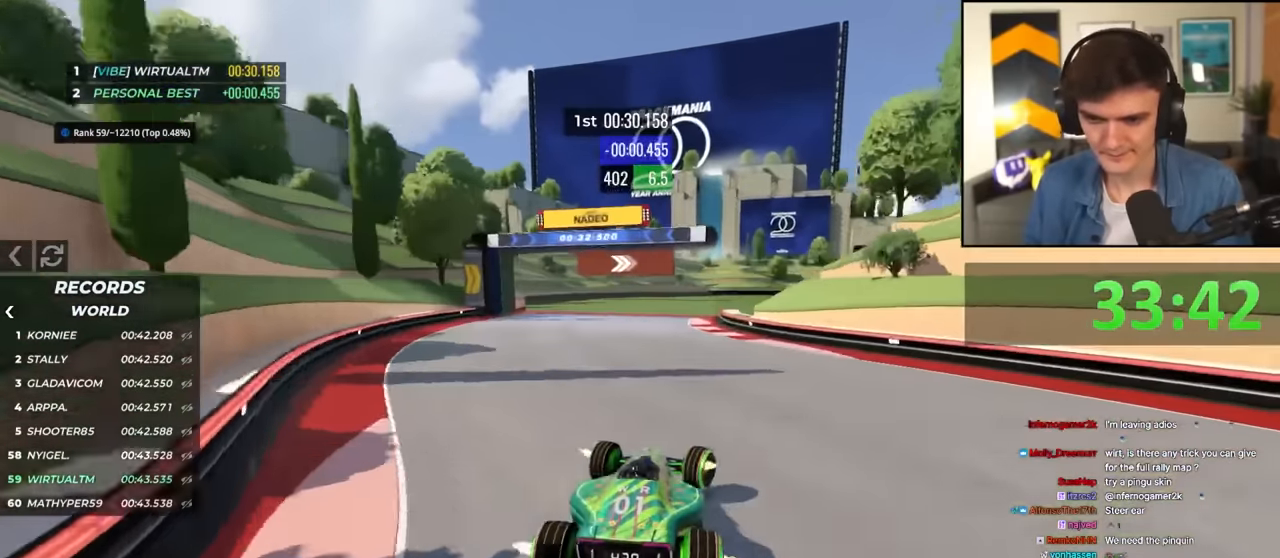
Gameplay with keyboard; each line is a JSON object with the keys held at the frame after it. "events" lists presses ("down") and releases ("up") of "brake", "down", "left", "right" and "up" between this image and that frame as [ms after this image, input, new state], when the widget could be followed in between. No other keys are recorded. Mouse input is not recorded. Key names are as the overlay labels them; some are game actions (e.g. jump) rather than physical keys.
{"keys": ["right", "up"], "events": []}
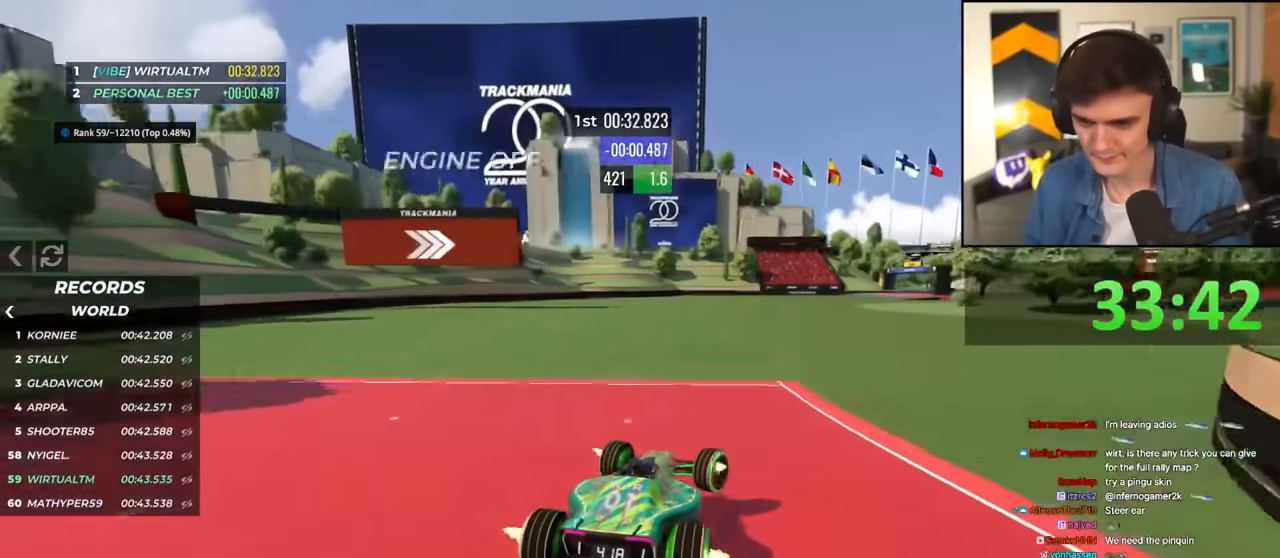
{"keys": ["right", "up"], "events": [[383, "right", "up"], [466, "right", "down"]]}
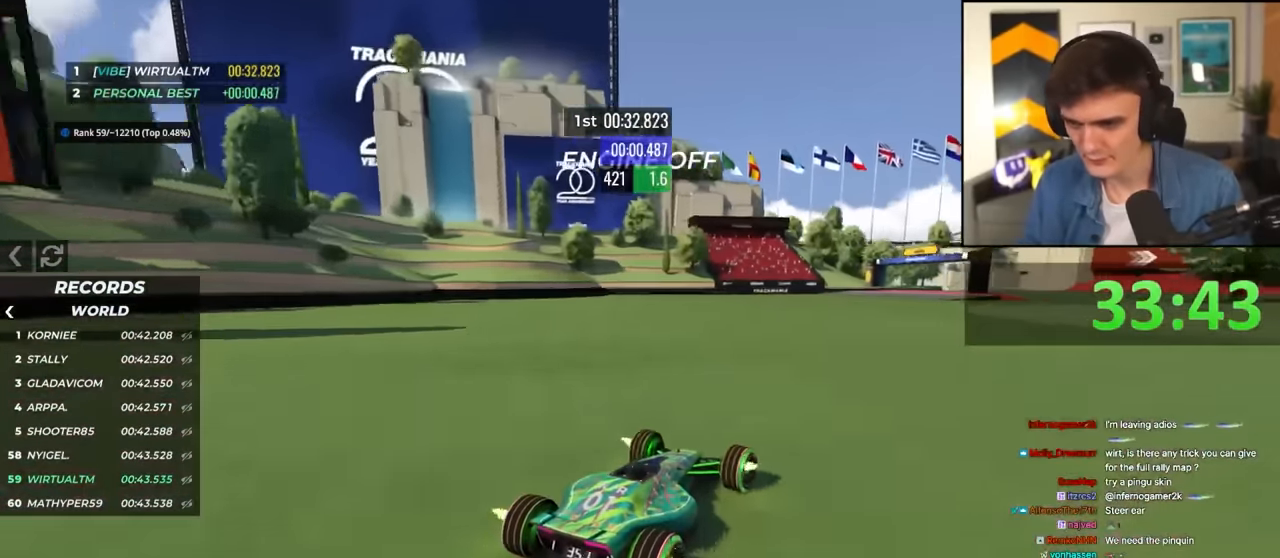
{"keys": ["up"], "events": [[450, "right", "up"]]}
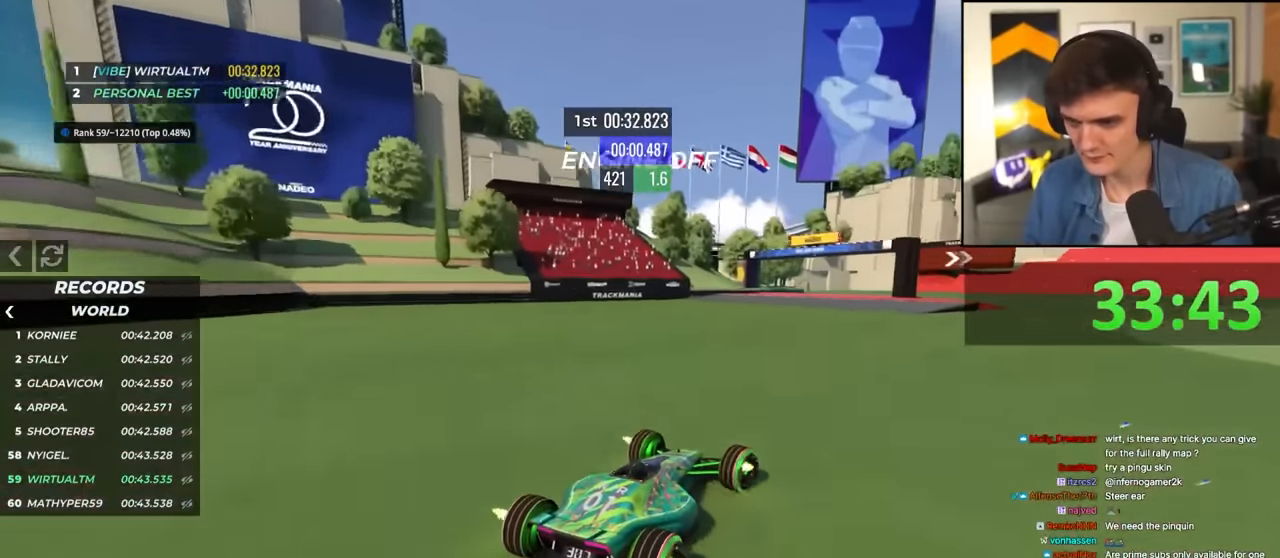
{"keys": ["up"], "events": [[33, "right", "down"], [233, "right", "up"], [266, "right", "down"], [500, "right", "up"]]}
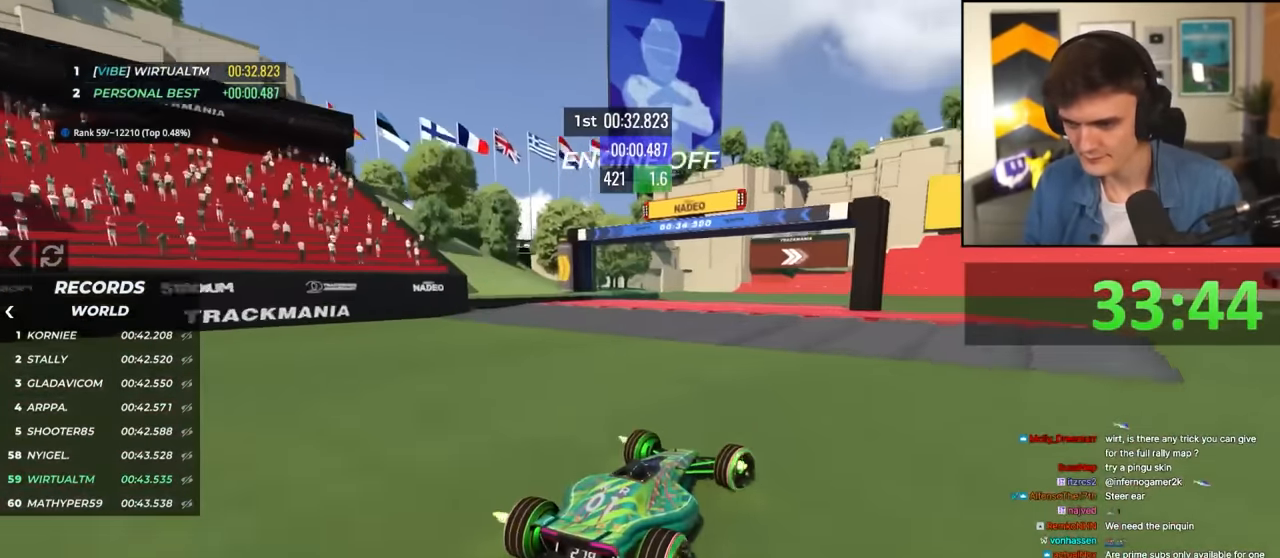
{"keys": ["up"], "events": [[100, "right", "down"], [333, "right", "up"], [433, "right", "down"], [466, "right", "up"]]}
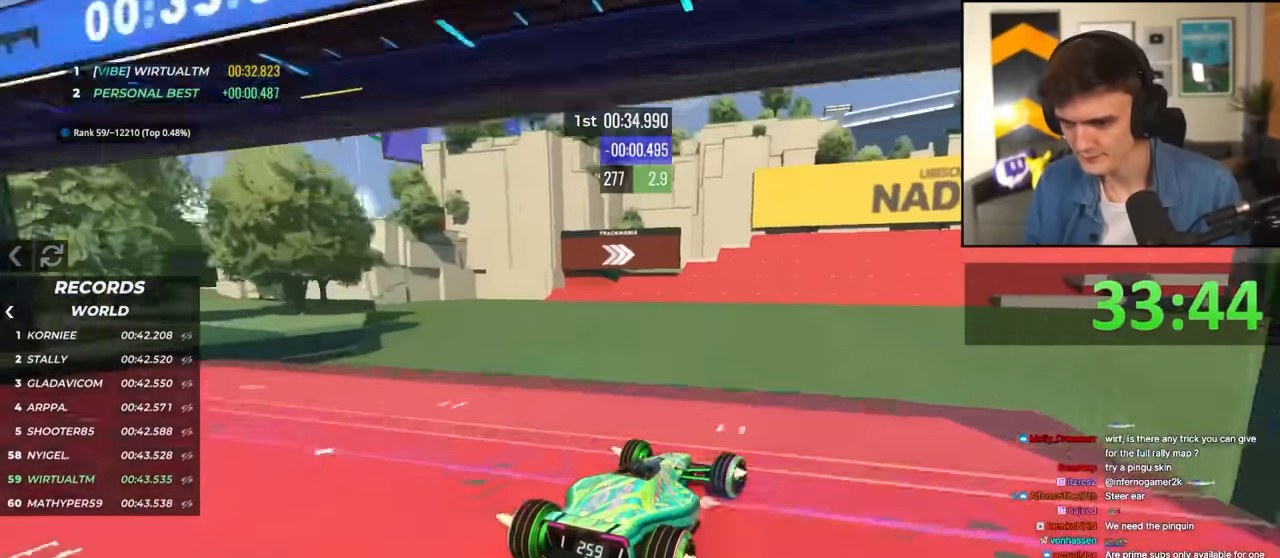
{"keys": ["right", "up"], "events": [[300, "right", "down"]]}
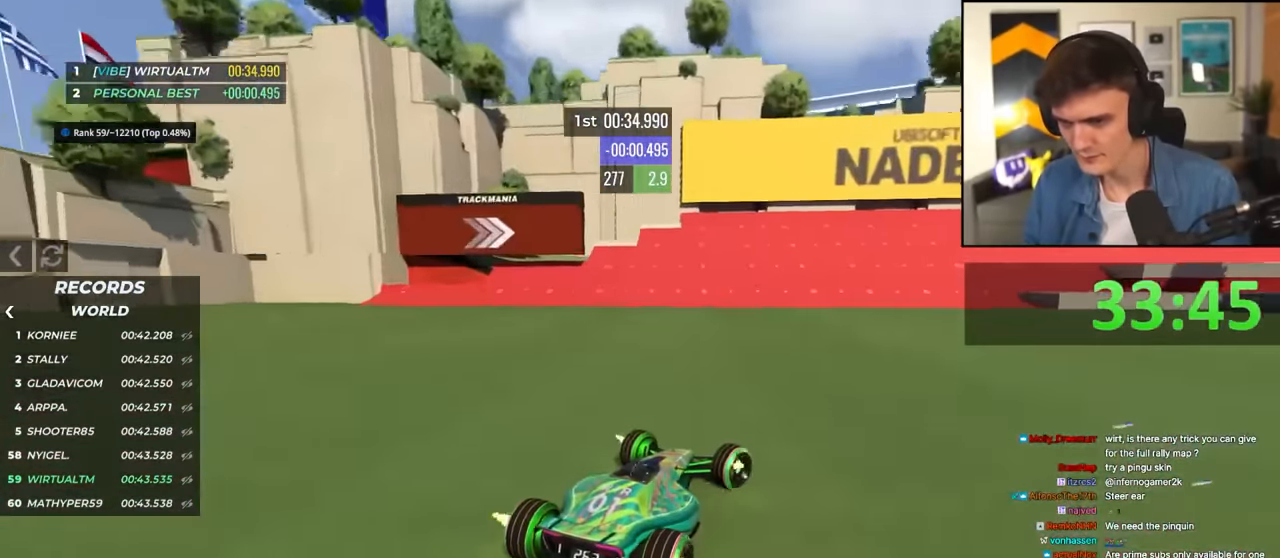
{"keys": ["right", "up"], "events": [[316, "right", "up"], [500, "right", "down"]]}
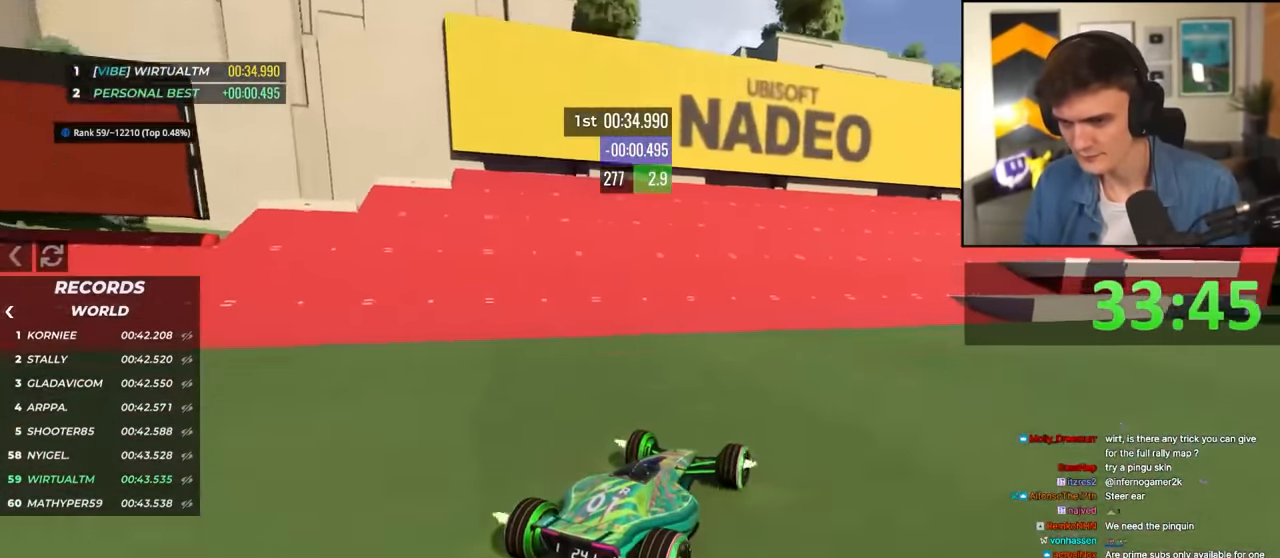
{"keys": ["up"], "events": [[150, "right", "up"], [283, "right", "down"], [466, "right", "up"]]}
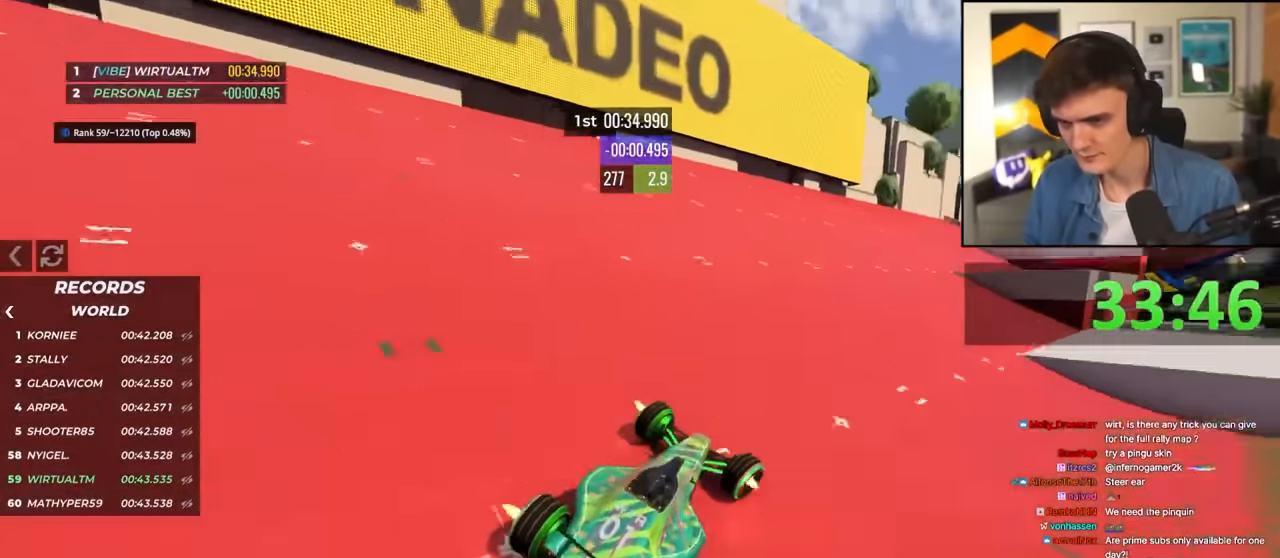
{"keys": ["up"], "events": [[116, "right", "down"], [200, "right", "up"], [250, "left", "down"], [400, "left", "up"]]}
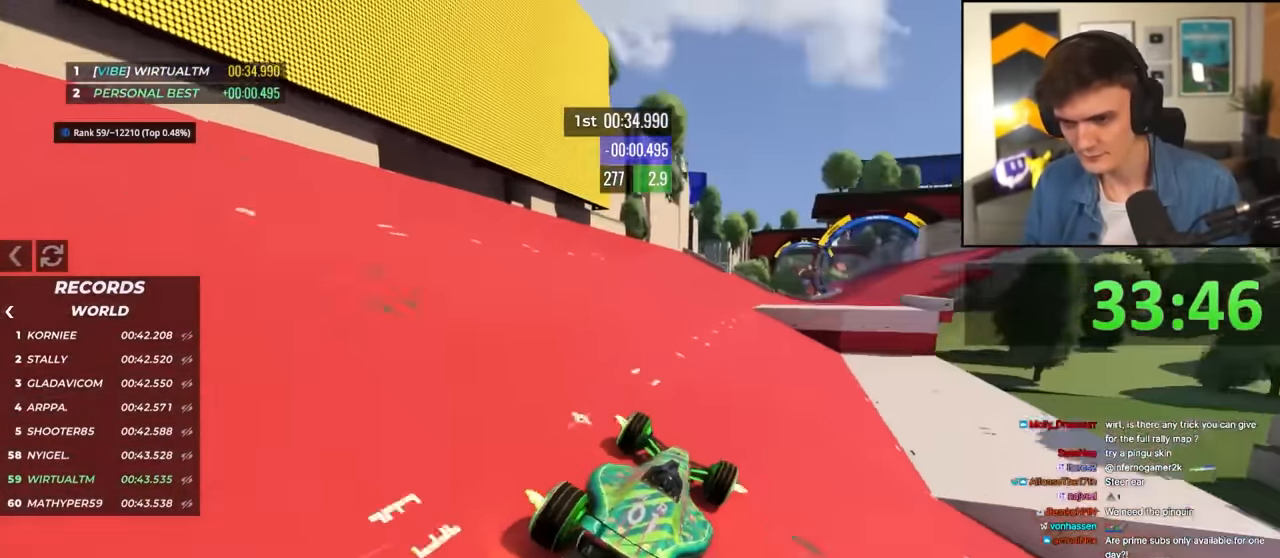
{"keys": ["right", "up"], "events": [[83, "left", "down"], [216, "left", "up"], [316, "right", "down"]]}
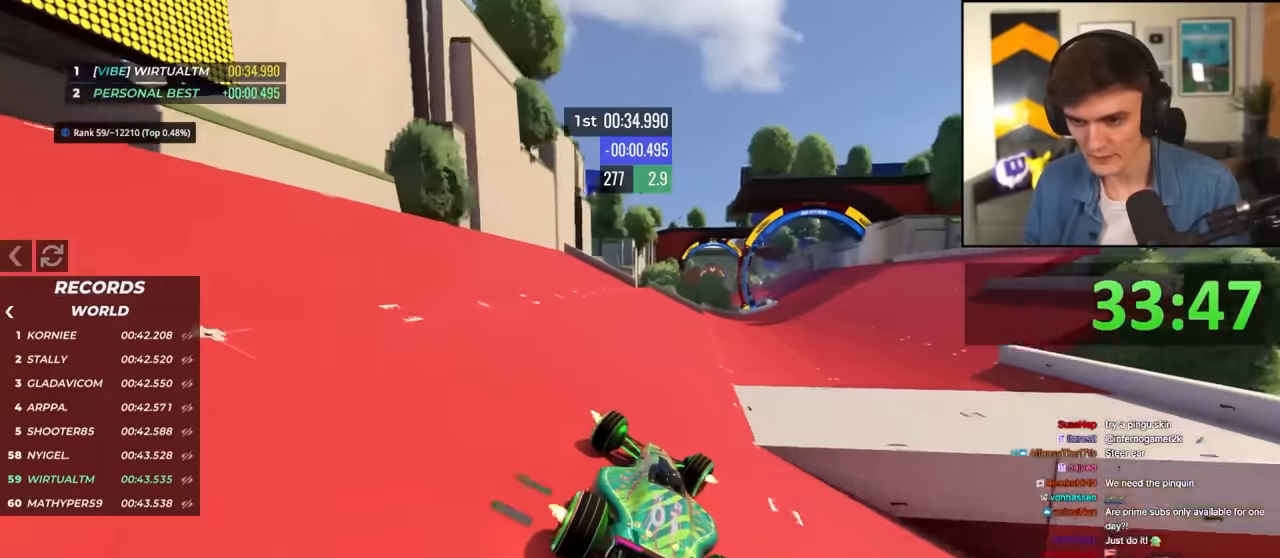
{"keys": ["up"], "events": [[466, "right", "up"]]}
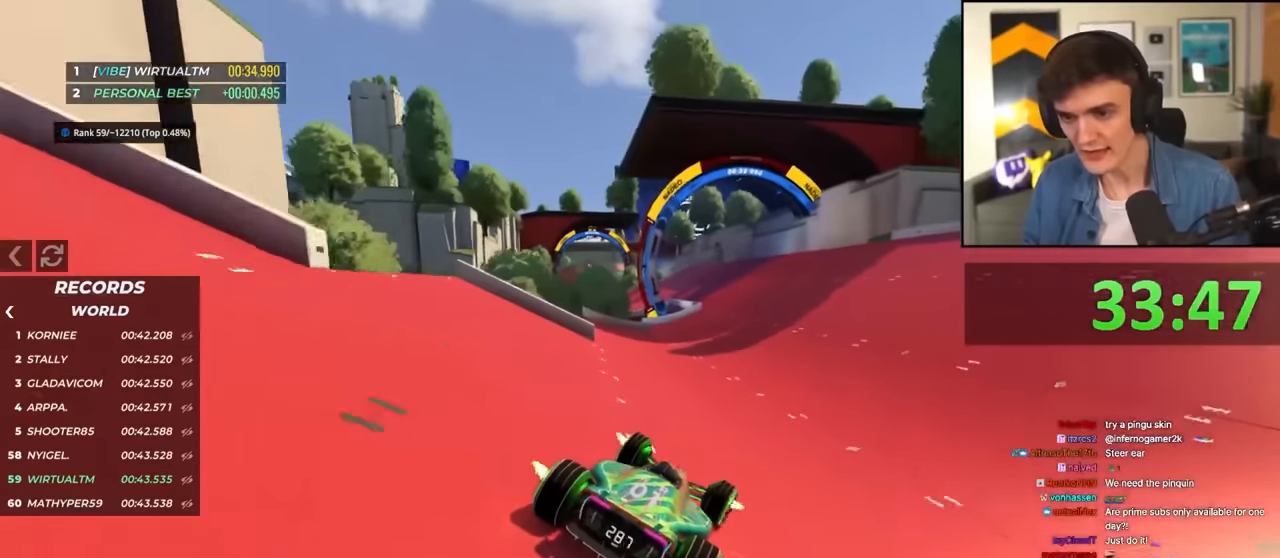
{"keys": ["left", "up"], "events": [[150, "left", "down"], [200, "left", "up"], [250, "left", "down"], [350, "left", "up"], [433, "left", "down"]]}
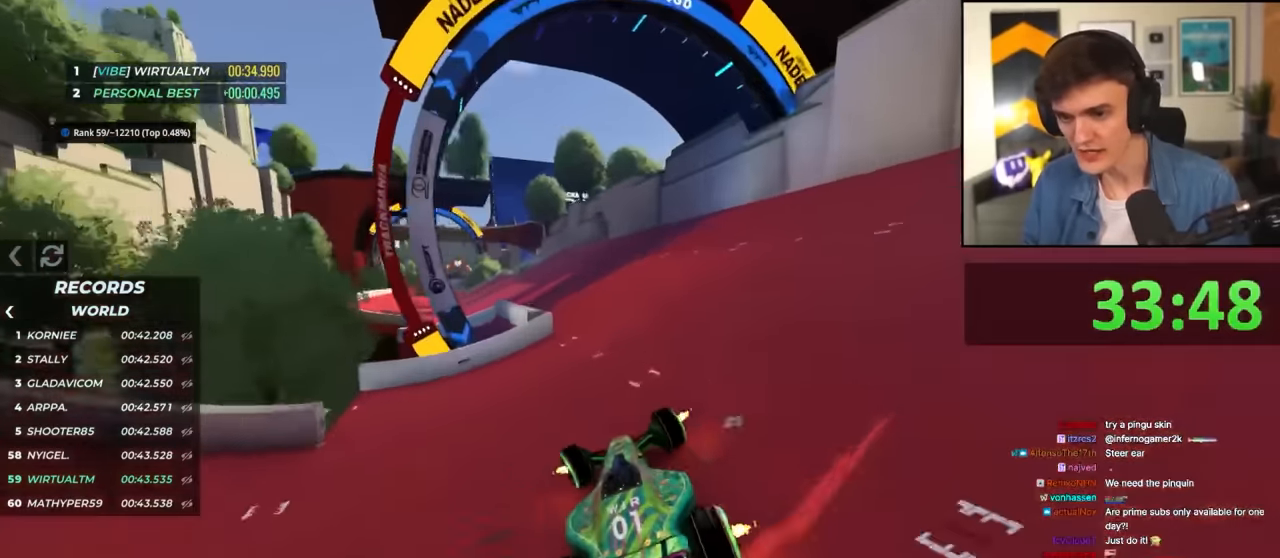
{"keys": ["left", "up"], "events": [[33, "left", "up"], [83, "left", "down"], [316, "left", "up"], [416, "left", "down"]]}
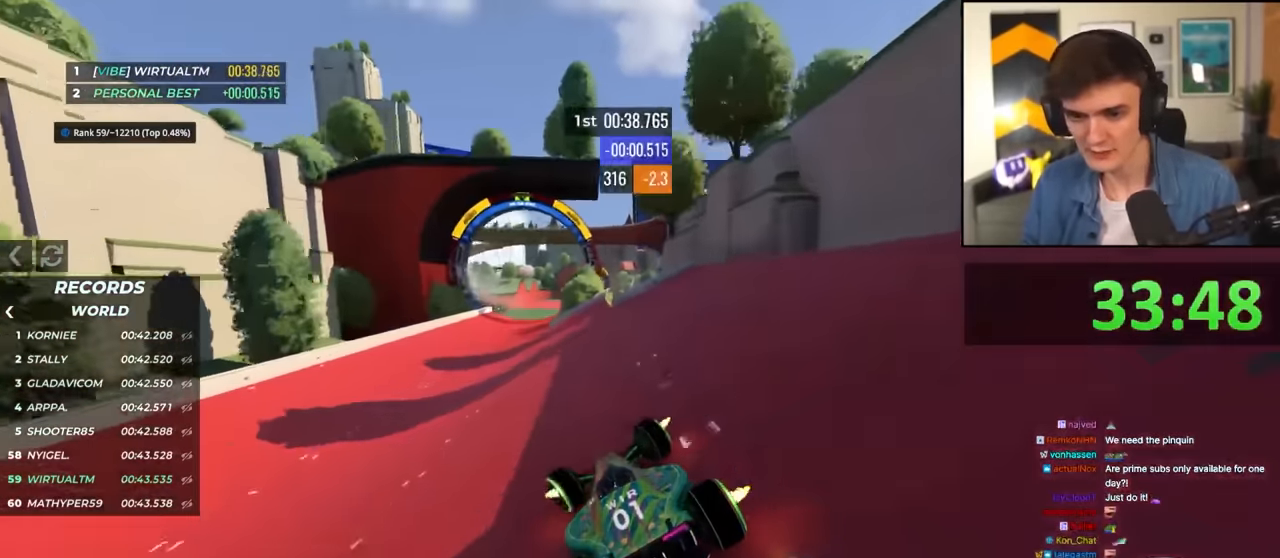
{"keys": ["right", "up"], "events": [[50, "left", "up"], [233, "left", "down"], [283, "left", "up"], [383, "right", "down"]]}
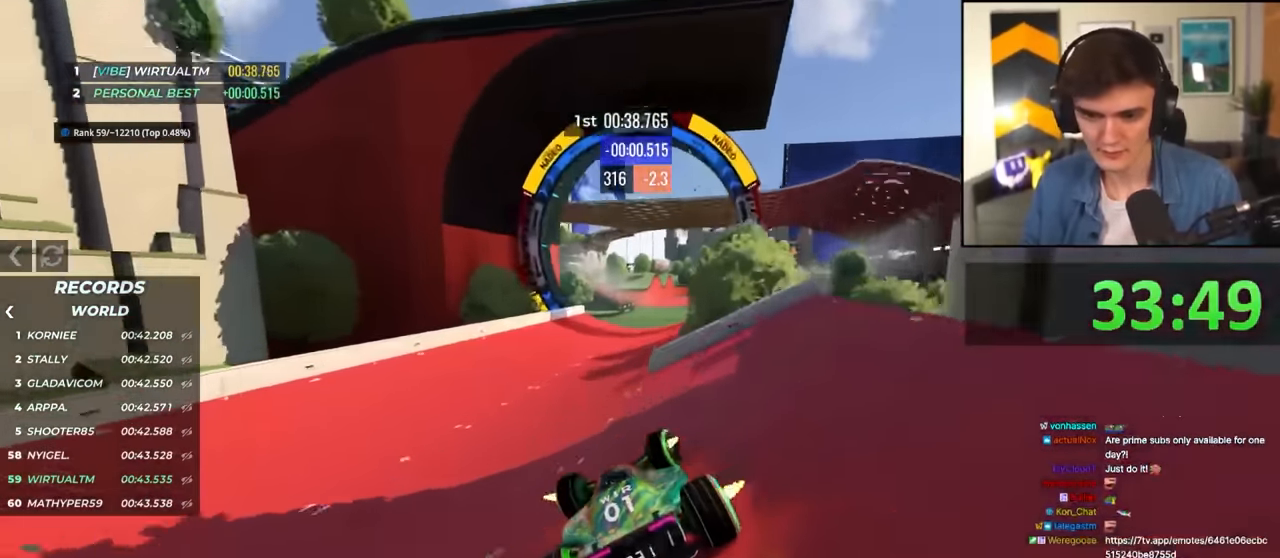
{"keys": ["right", "up"], "events": [[250, "right", "up"], [483, "right", "down"]]}
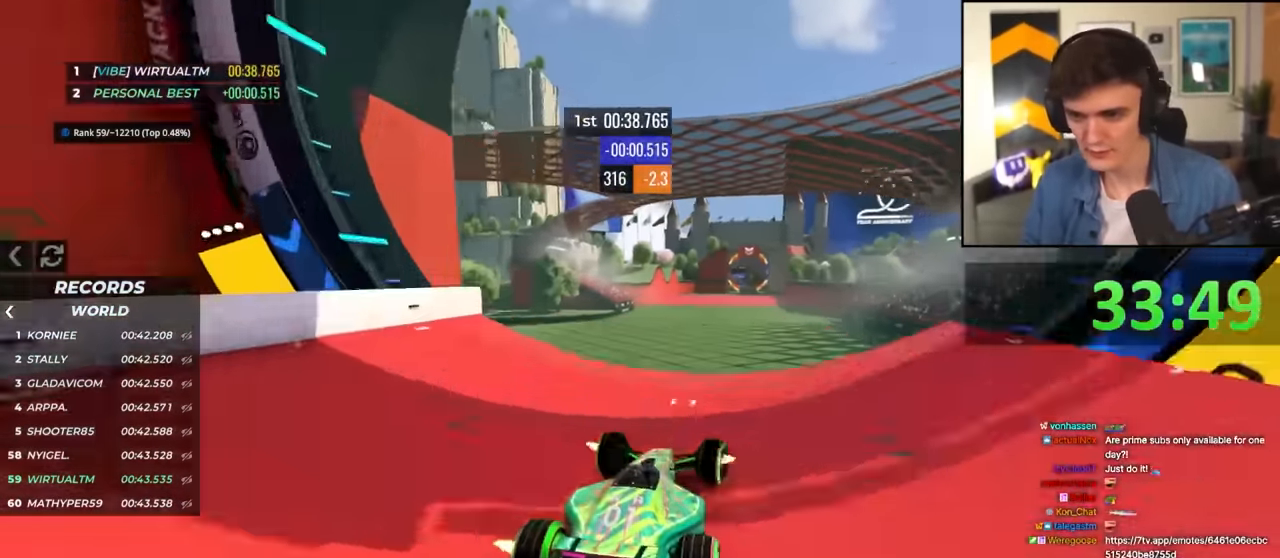
{"keys": ["right", "up"], "events": [[33, "right", "up"], [83, "left", "down"], [166, "left", "up"], [450, "right", "down"]]}
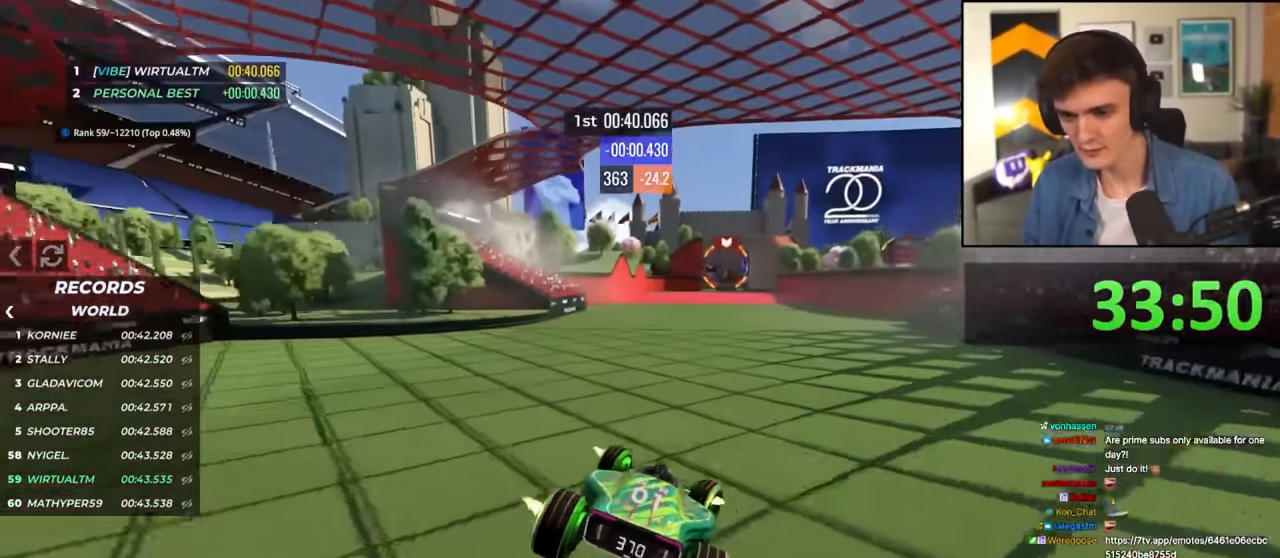
{"keys": ["right", "up"], "events": [[100, "right", "up"], [150, "left", "down"], [283, "left", "up"], [433, "right", "down"]]}
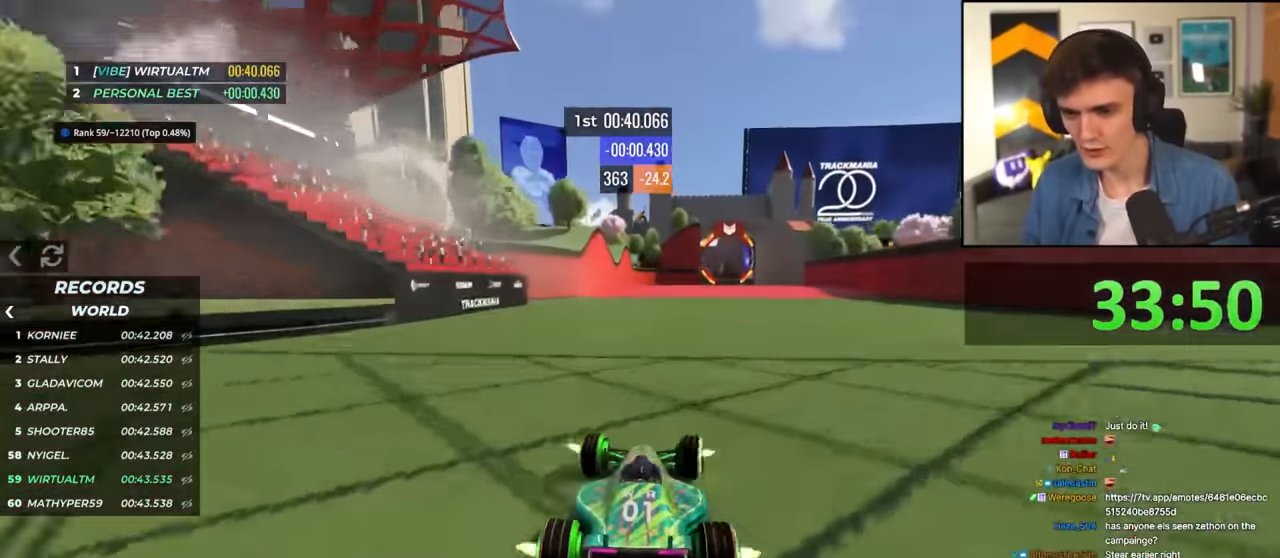
{"keys": ["right", "up"], "events": [[66, "right", "up"], [483, "right", "down"]]}
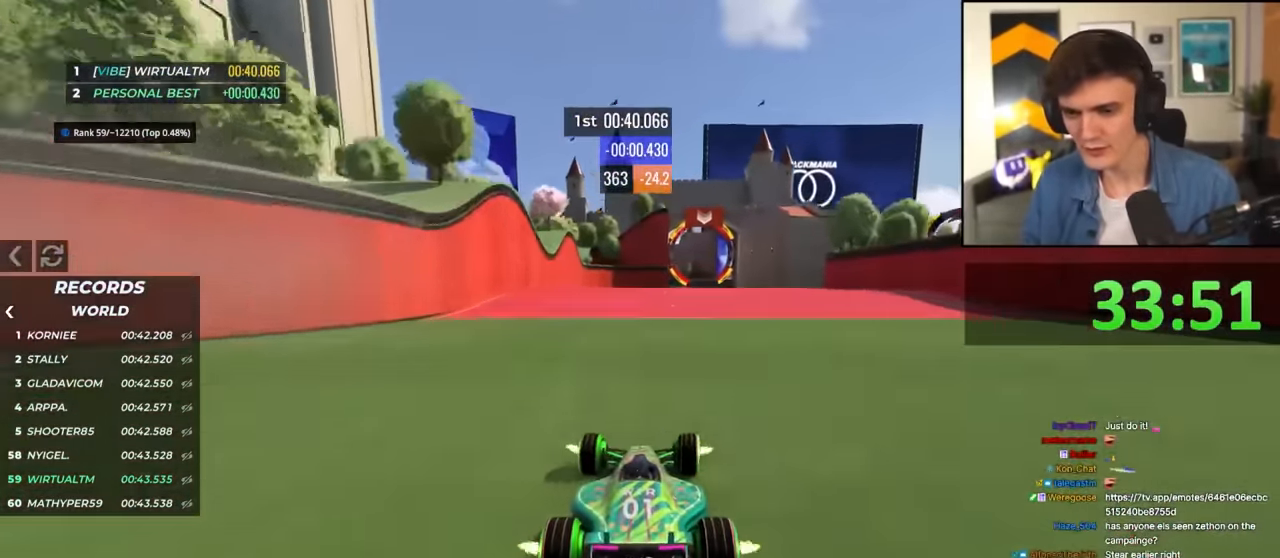
{"keys": ["up"], "events": [[83, "right", "up"], [216, "right", "down"], [366, "right", "up"], [450, "left", "down"], [500, "left", "up"]]}
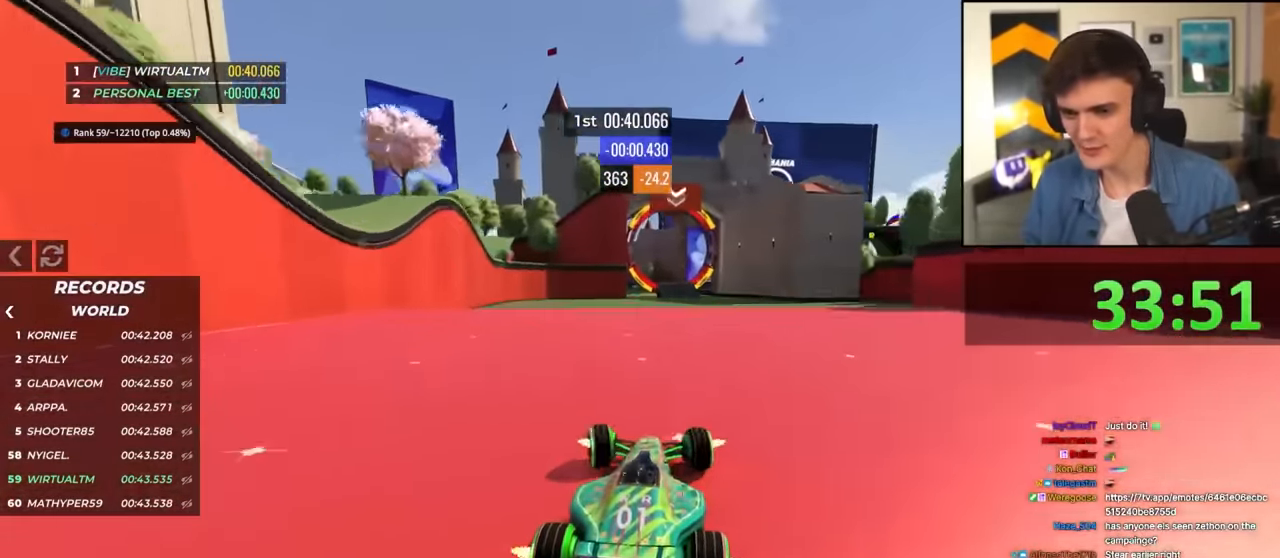
{"keys": ["right", "up"], "events": [[100, "right", "down"], [200, "right", "up"], [466, "right", "down"]]}
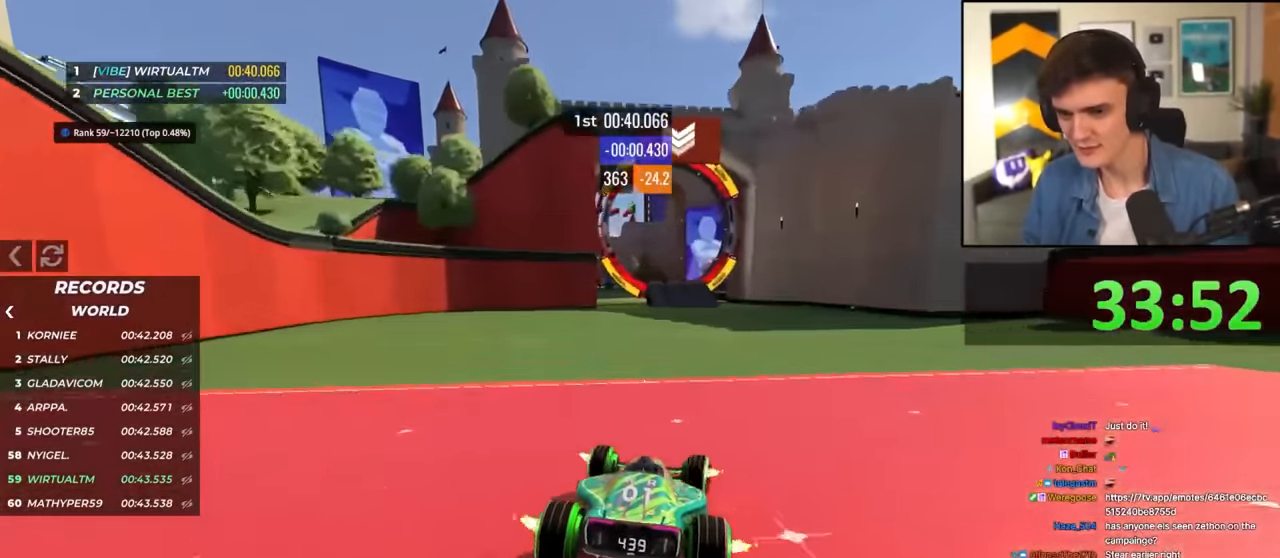
{"keys": ["left", "up"], "events": [[66, "right", "up"], [250, "right", "down"], [300, "right", "up"], [433, "left", "down"]]}
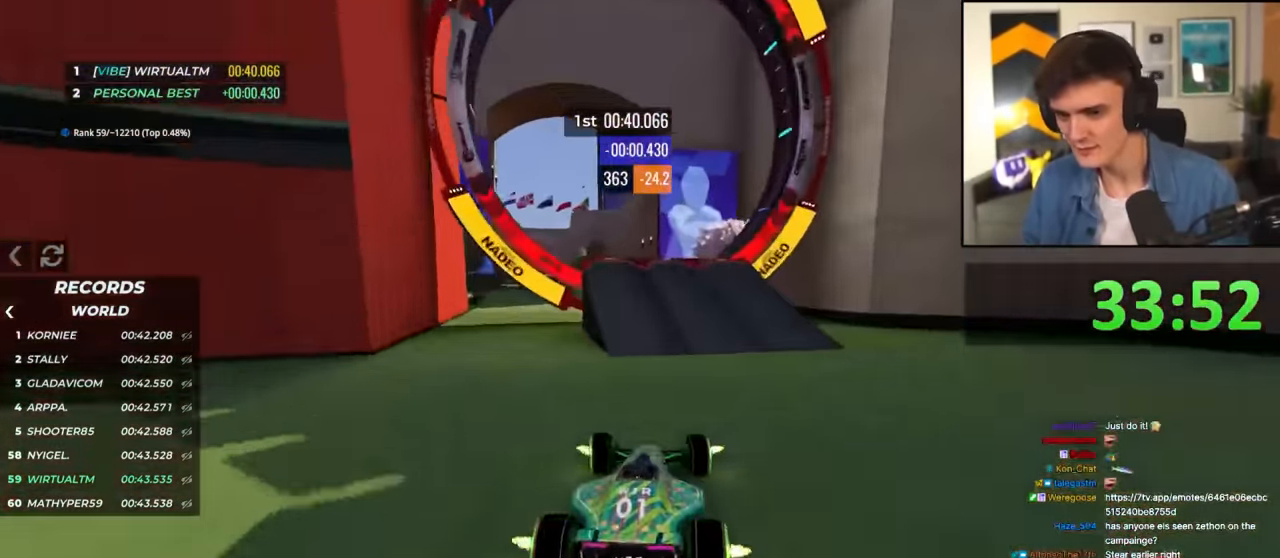
{"keys": ["up"], "events": [[183, "left", "up"]]}
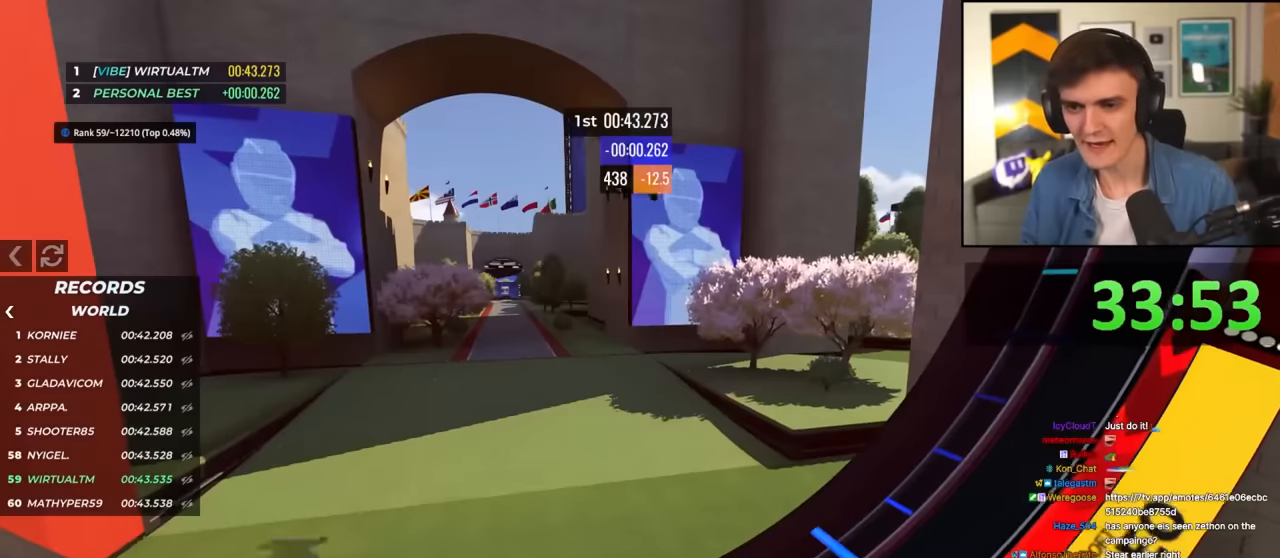
{"keys": [], "events": [[133, "up", "up"]]}